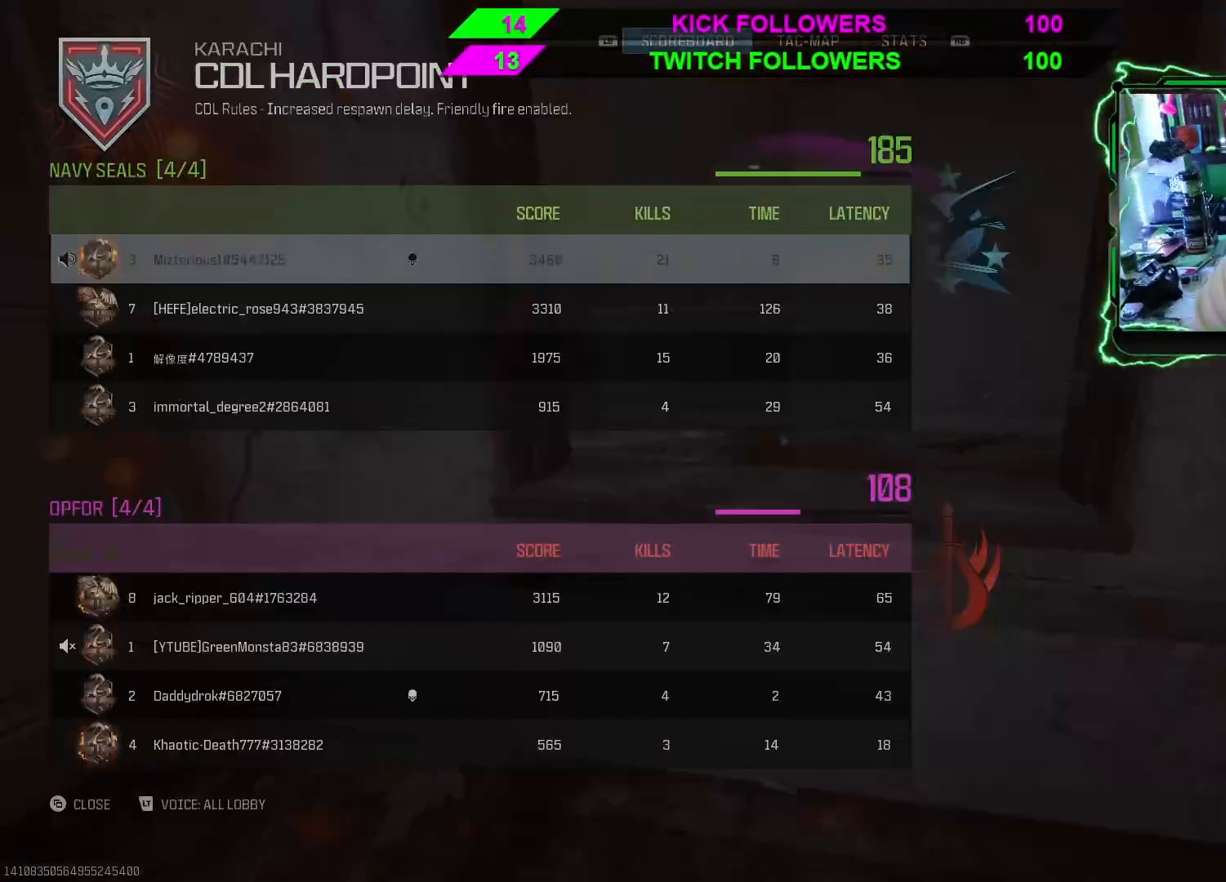
Gameplay with a controller (Xbox layout); each line is a JSON object with the inputs held at the frame after it. "events" lists button and stick changes between this image and that frame as [ms after this image, input, new state], when the widget could be followed in between. Not read: HOME.
{"buttons": [], "left_stick": "center", "right_stick": "center", "events": []}
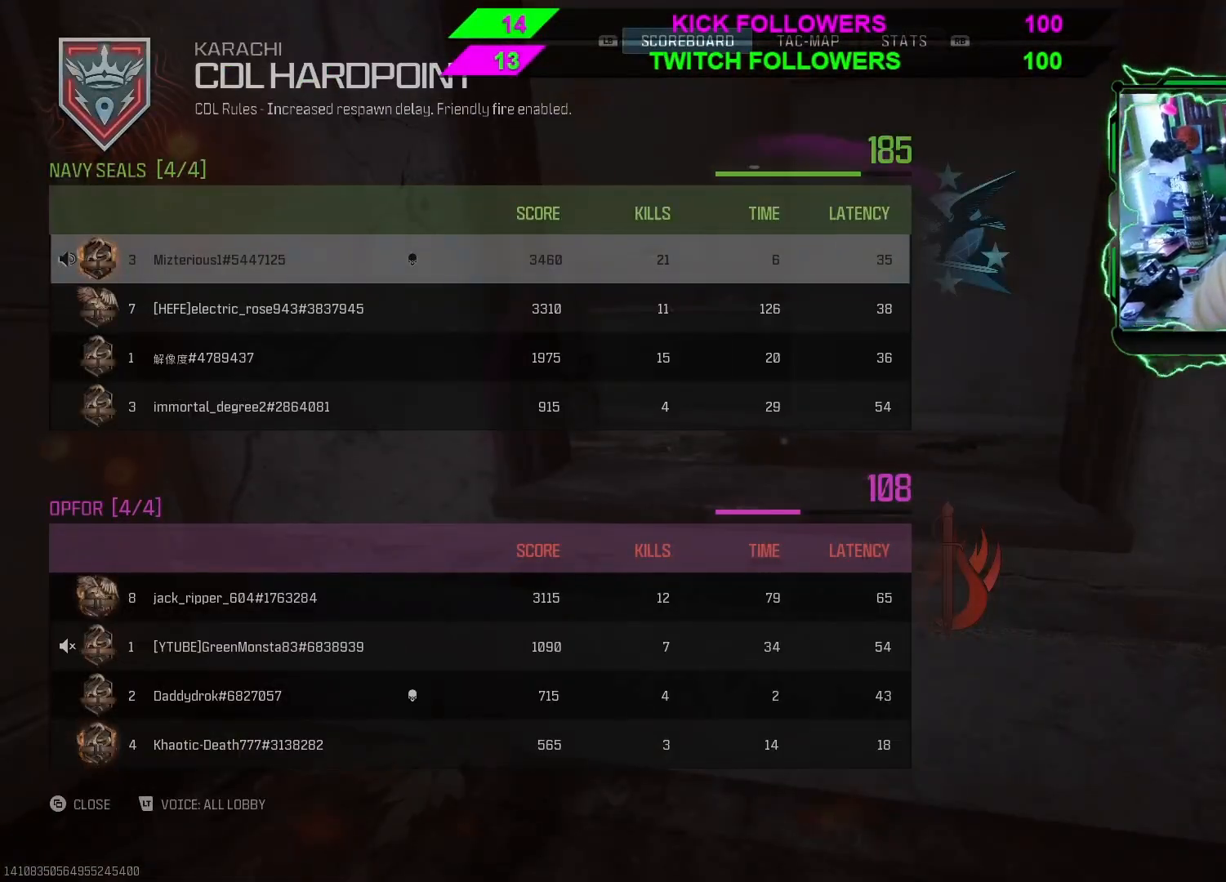
{"buttons": [], "left_stick": "center", "right_stick": "center", "events": []}
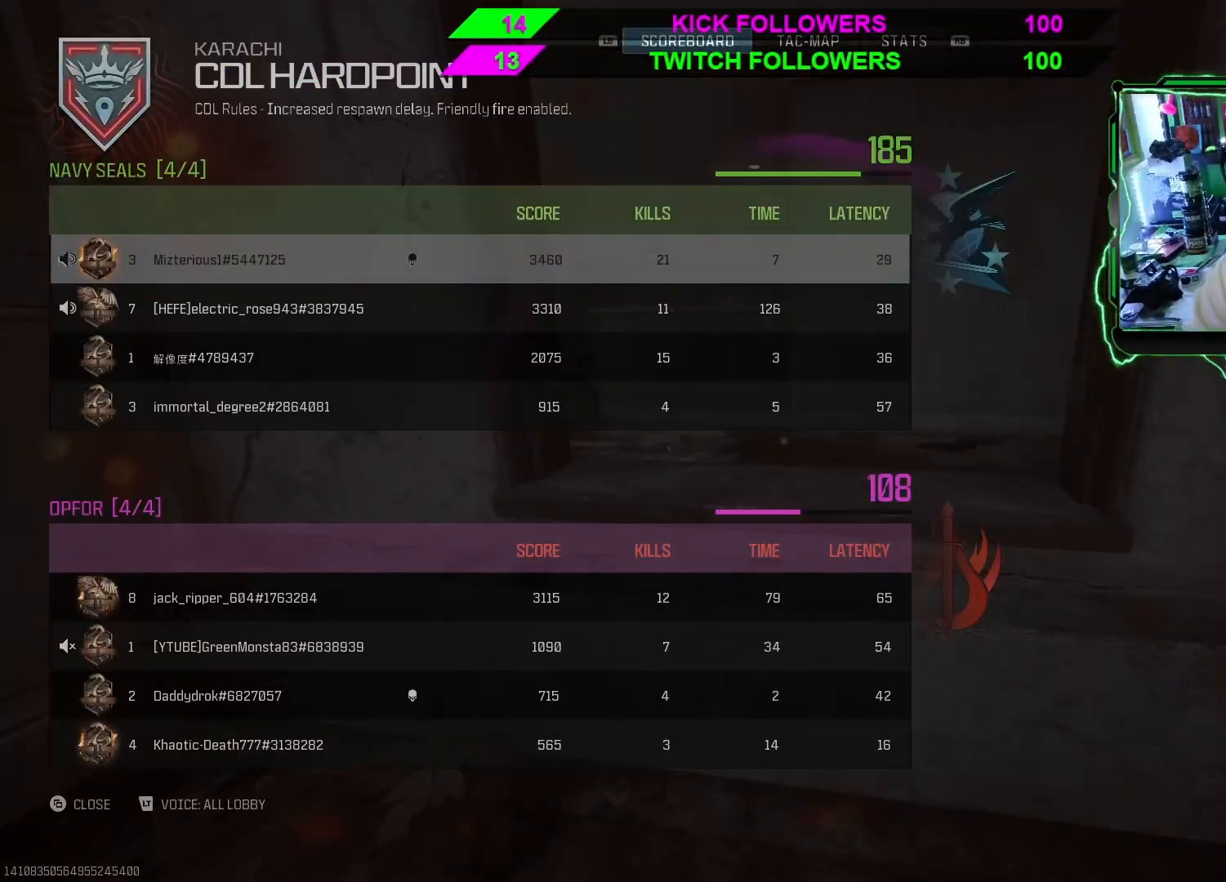
{"buttons": [], "left_stick": "center", "right_stick": "center", "events": [[200, "SELECT", "down"], [333, "SELECT", "up"]]}
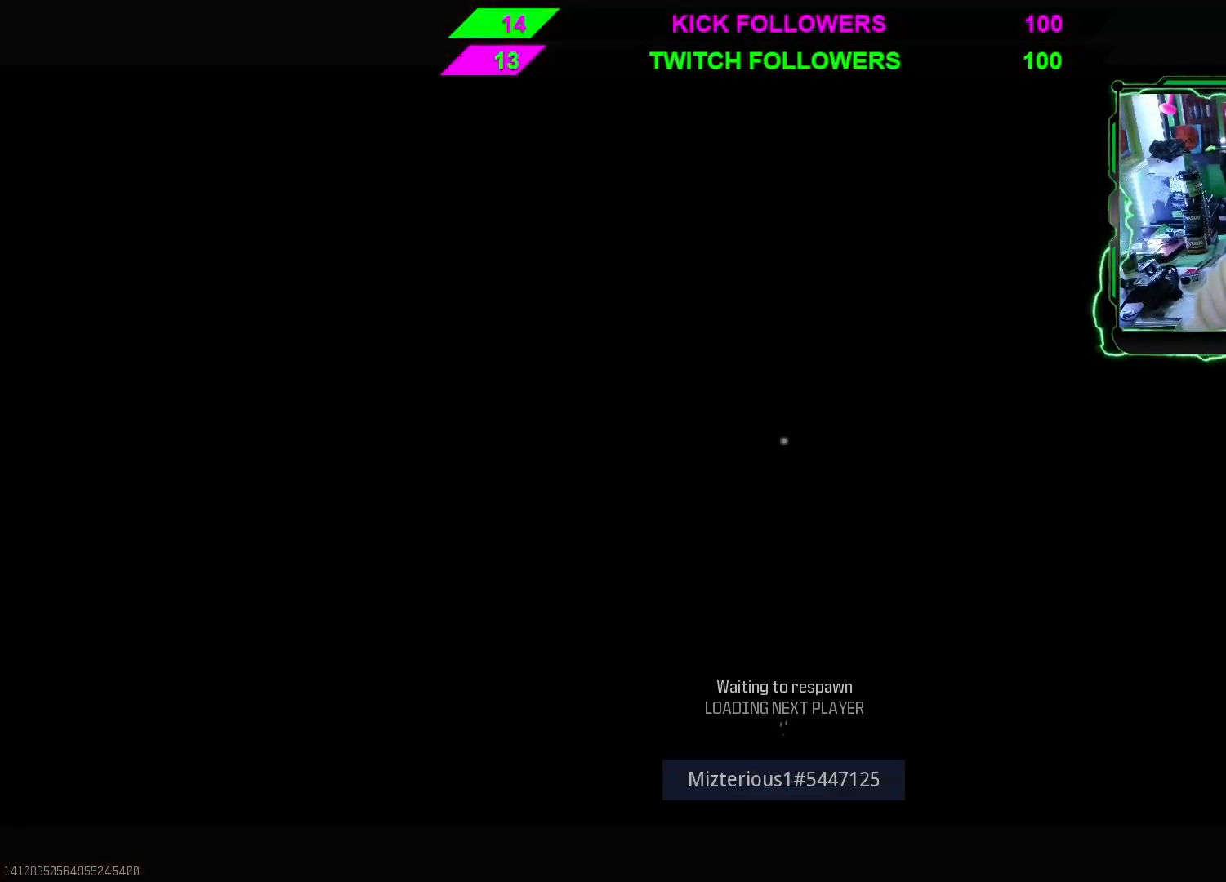
{"buttons": [], "left_stick": "center", "right_stick": "center", "events": []}
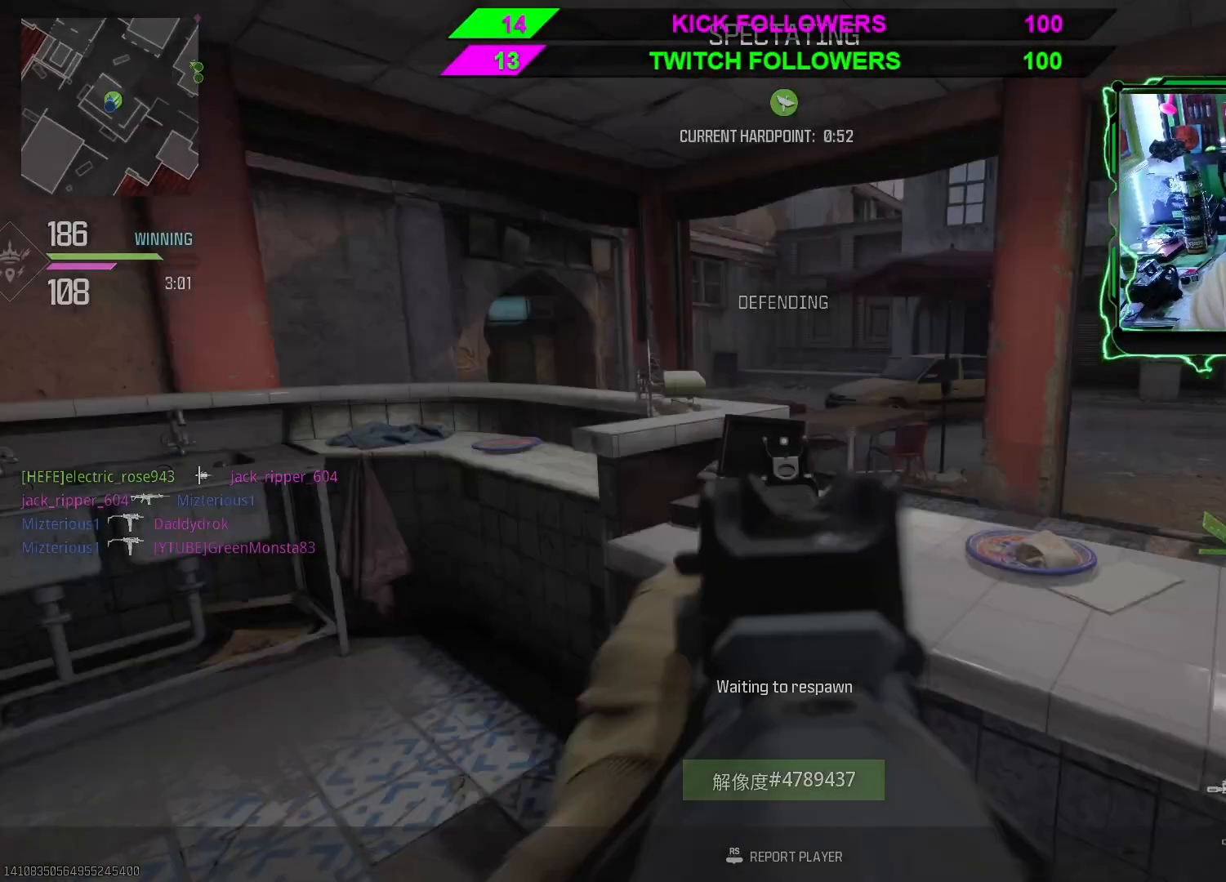
{"buttons": [], "left_stick": "center", "right_stick": "center", "events": []}
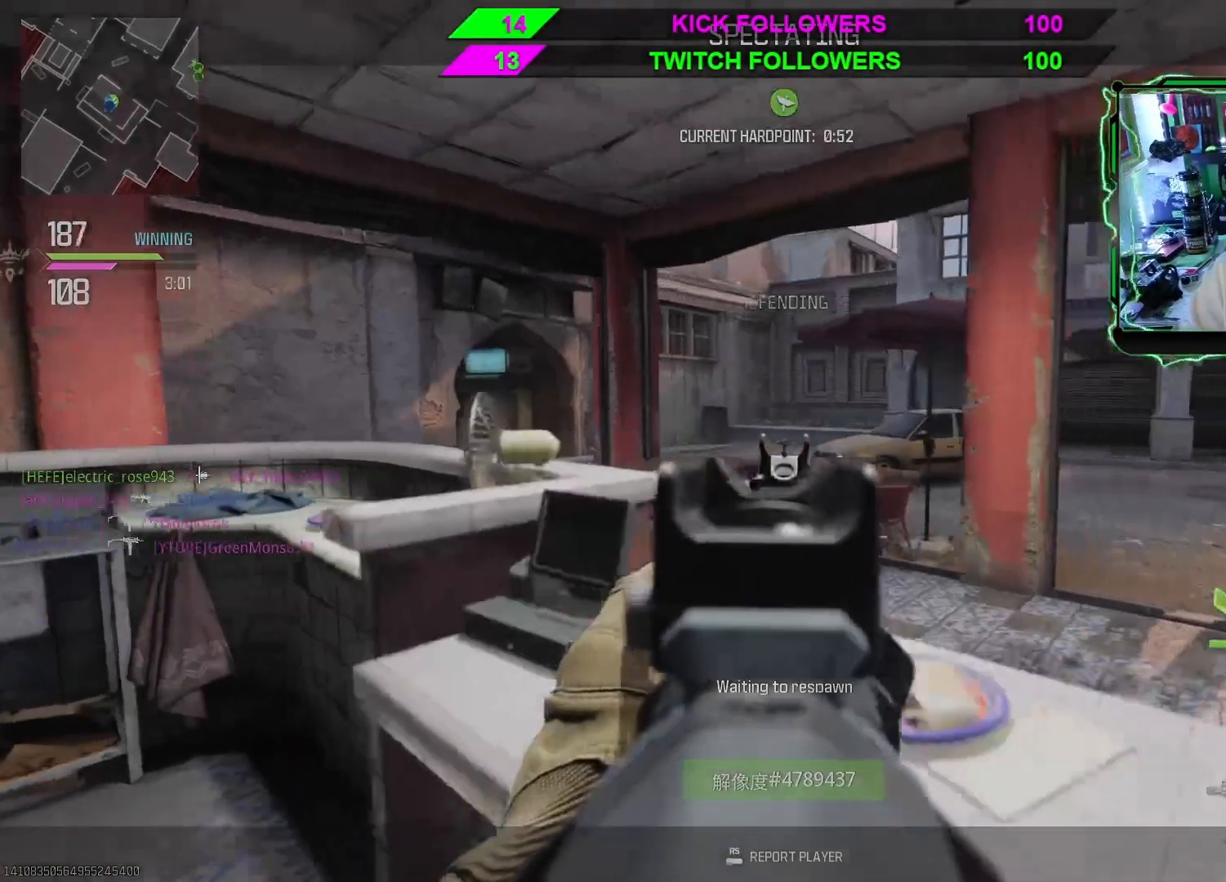
{"buttons": [], "left_stick": "center", "right_stick": "center", "events": [[333, "SELECT", "down"], [433, "SELECT", "up"]]}
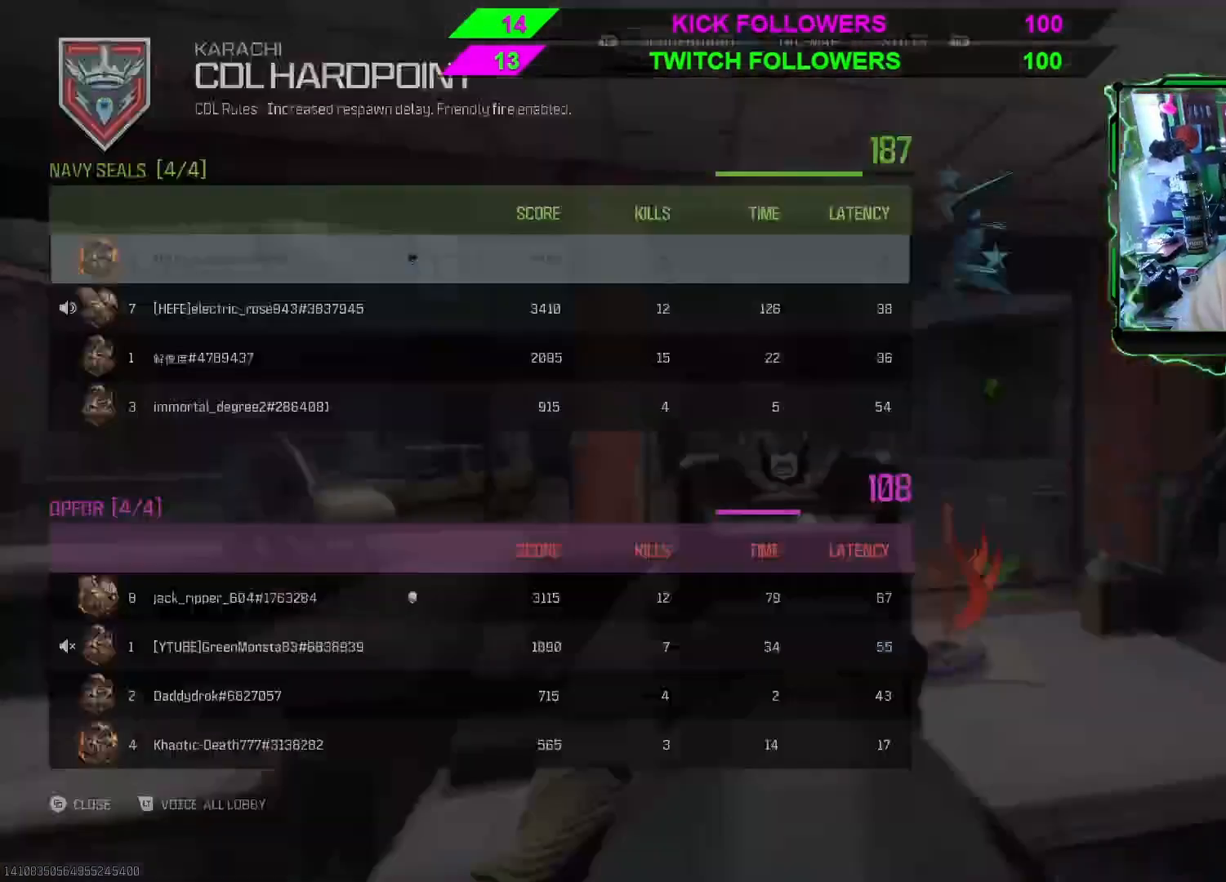
{"buttons": [], "left_stick": "center", "right_stick": "center", "events": []}
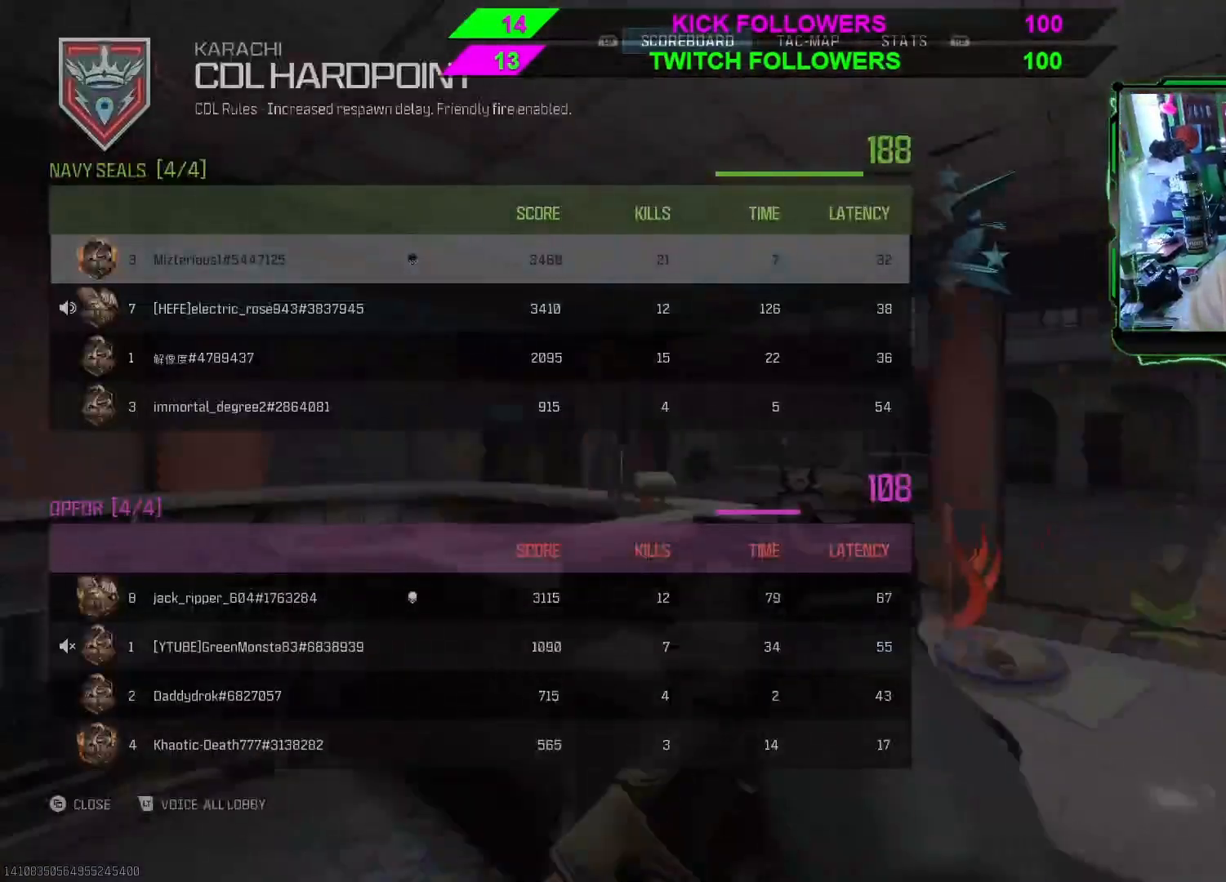
{"buttons": [], "left_stick": "center", "right_stick": "center", "events": []}
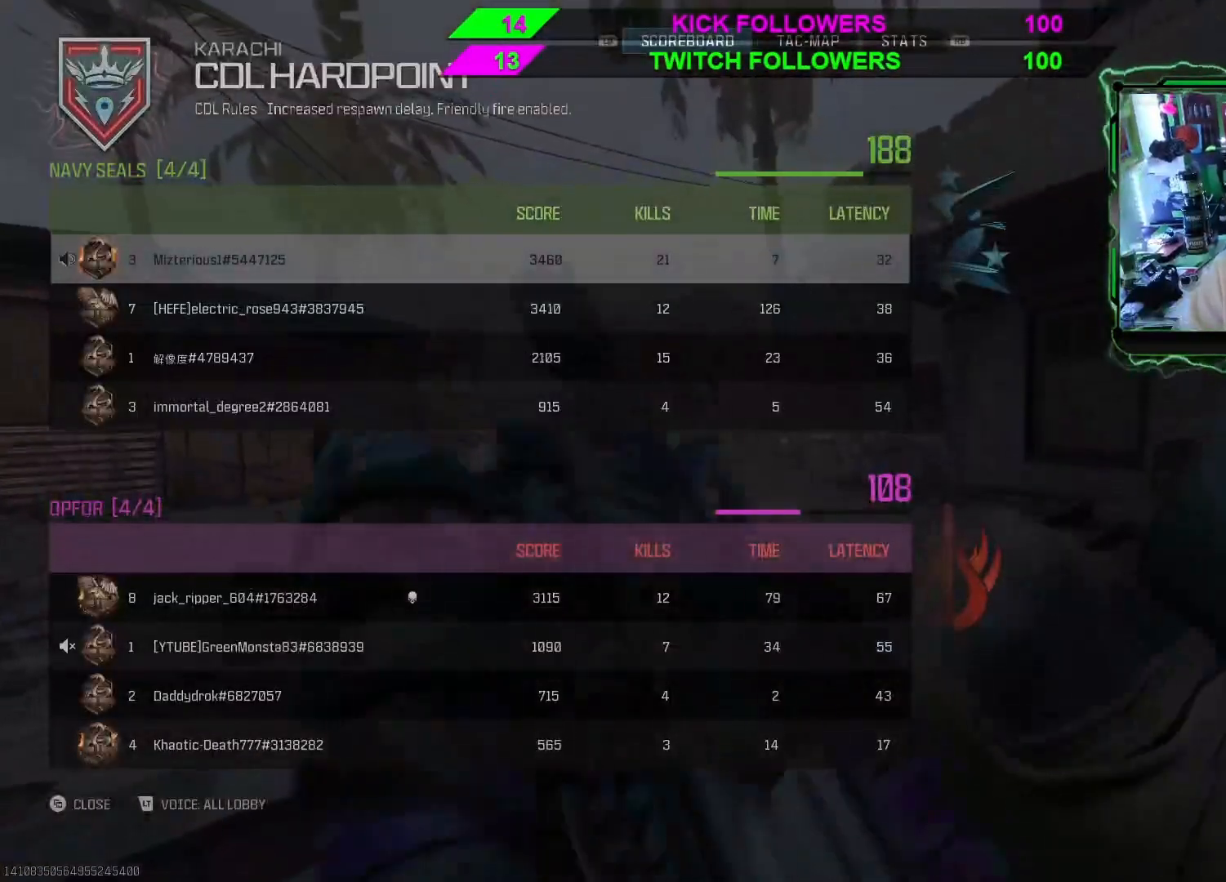
{"buttons": [], "left_stick": "center", "right_stick": "center", "events": []}
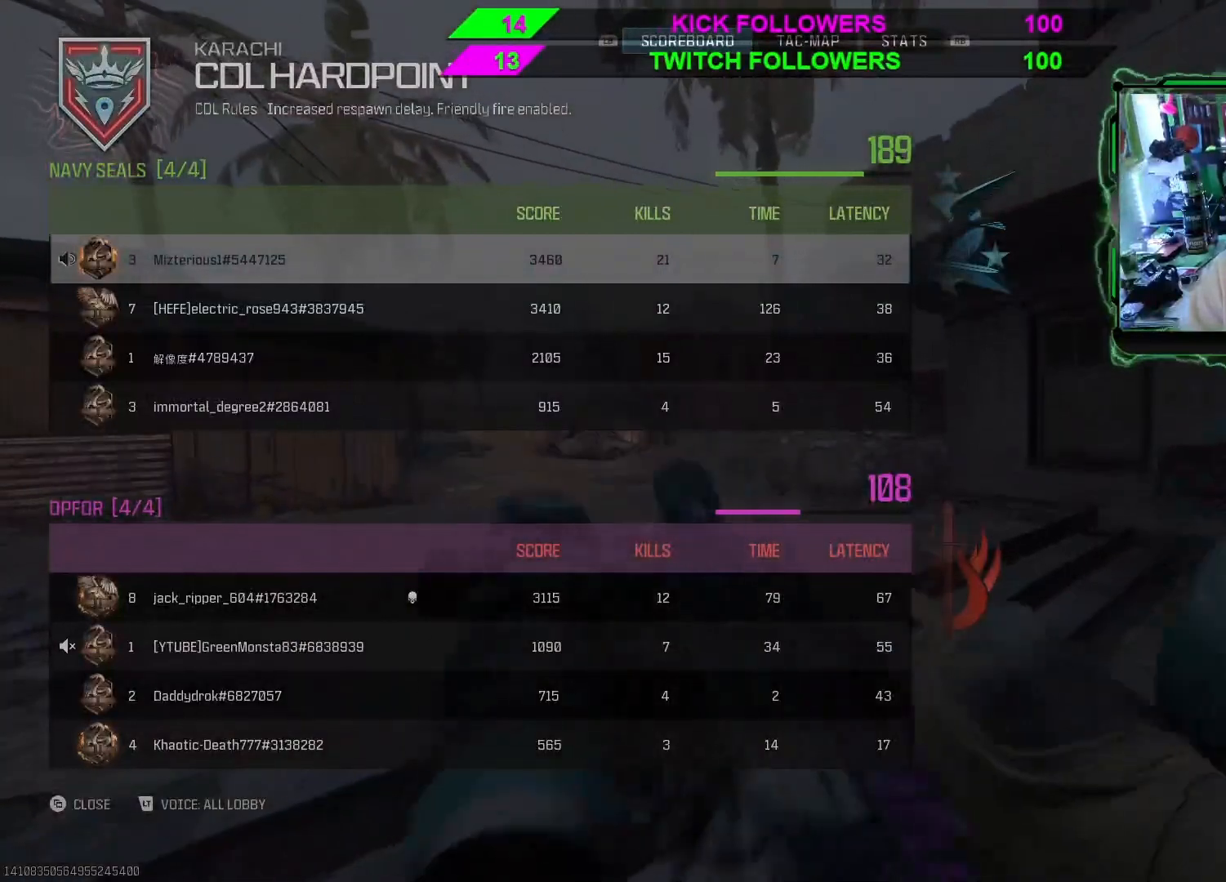
{"buttons": [], "left_stick": "center", "right_stick": "center", "events": []}
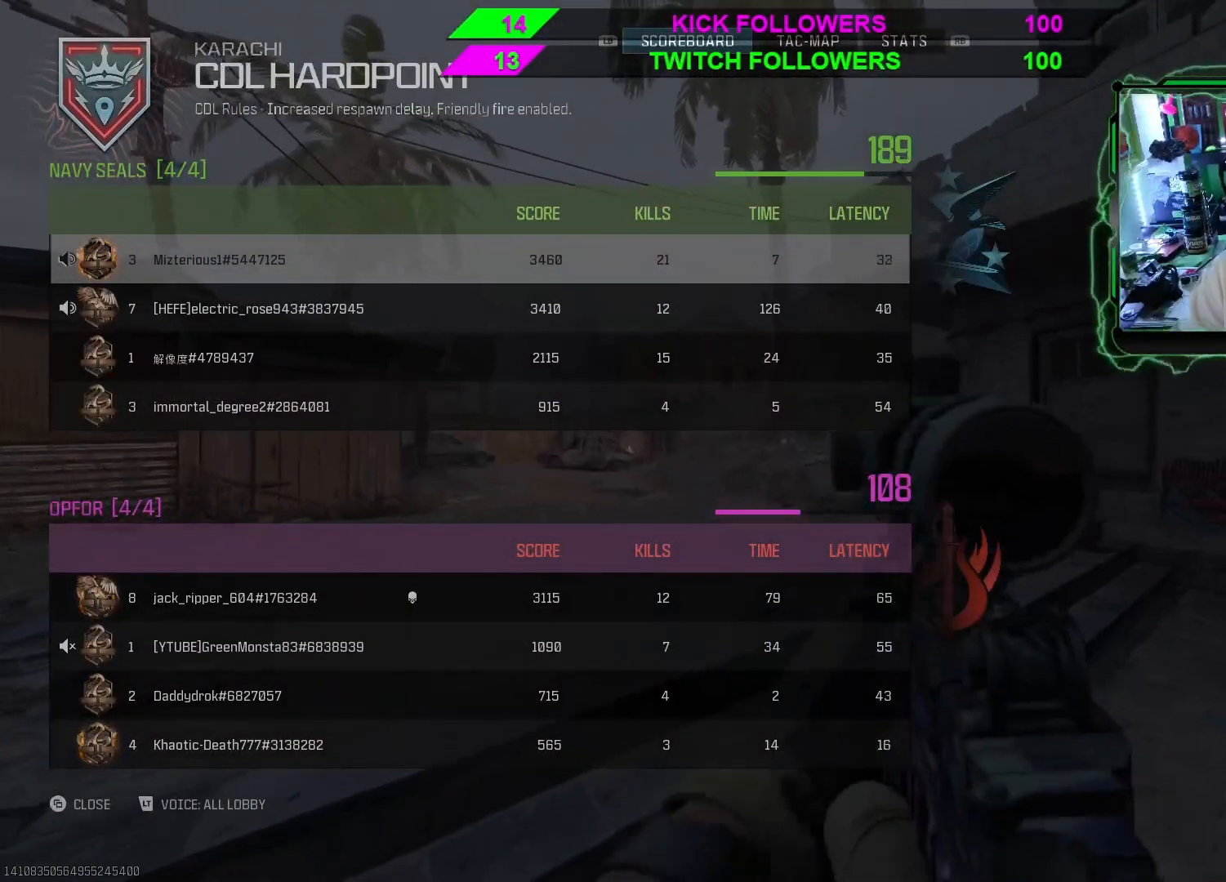
{"buttons": [], "left_stick": "center", "right_stick": "center", "events": []}
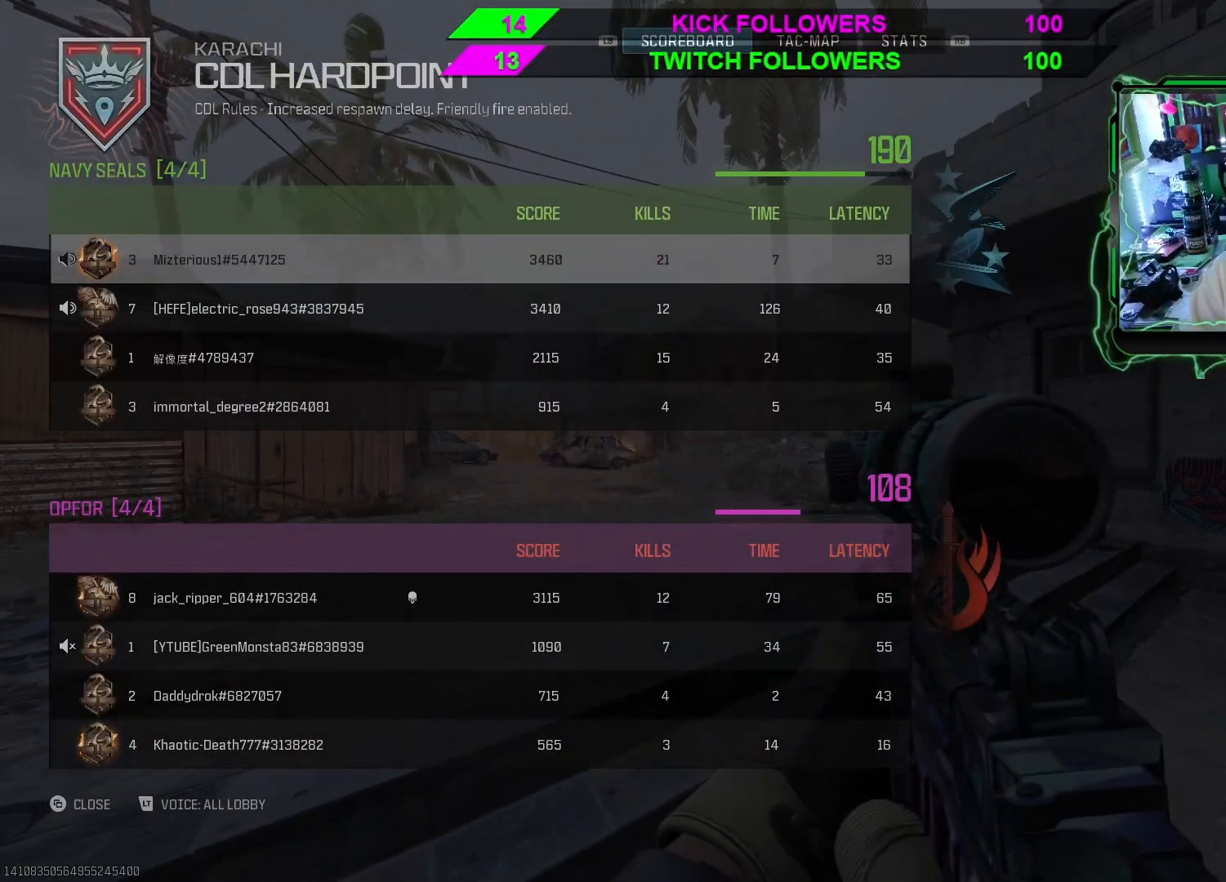
{"buttons": [], "left_stick": "center", "right_stick": "center", "events": []}
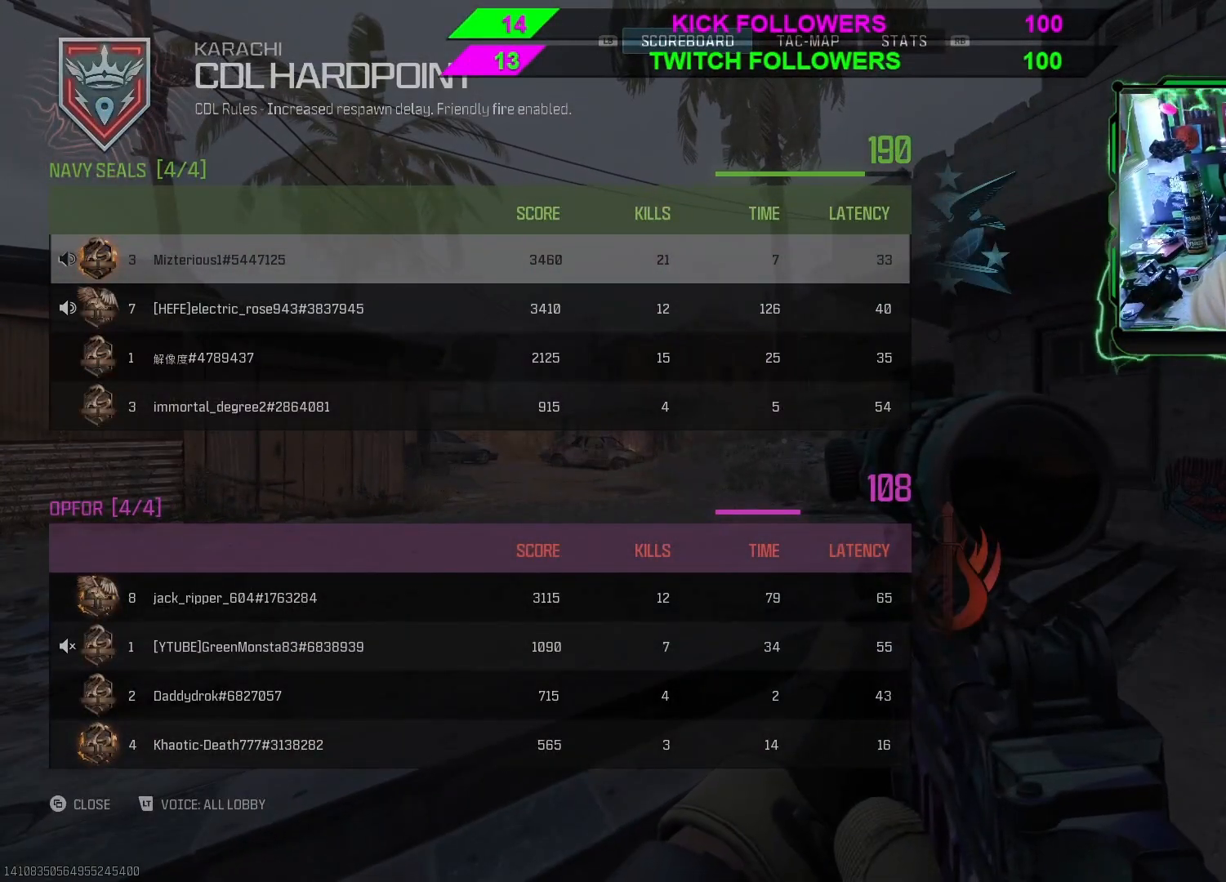
{"buttons": [], "left_stick": "center", "right_stick": "center", "events": []}
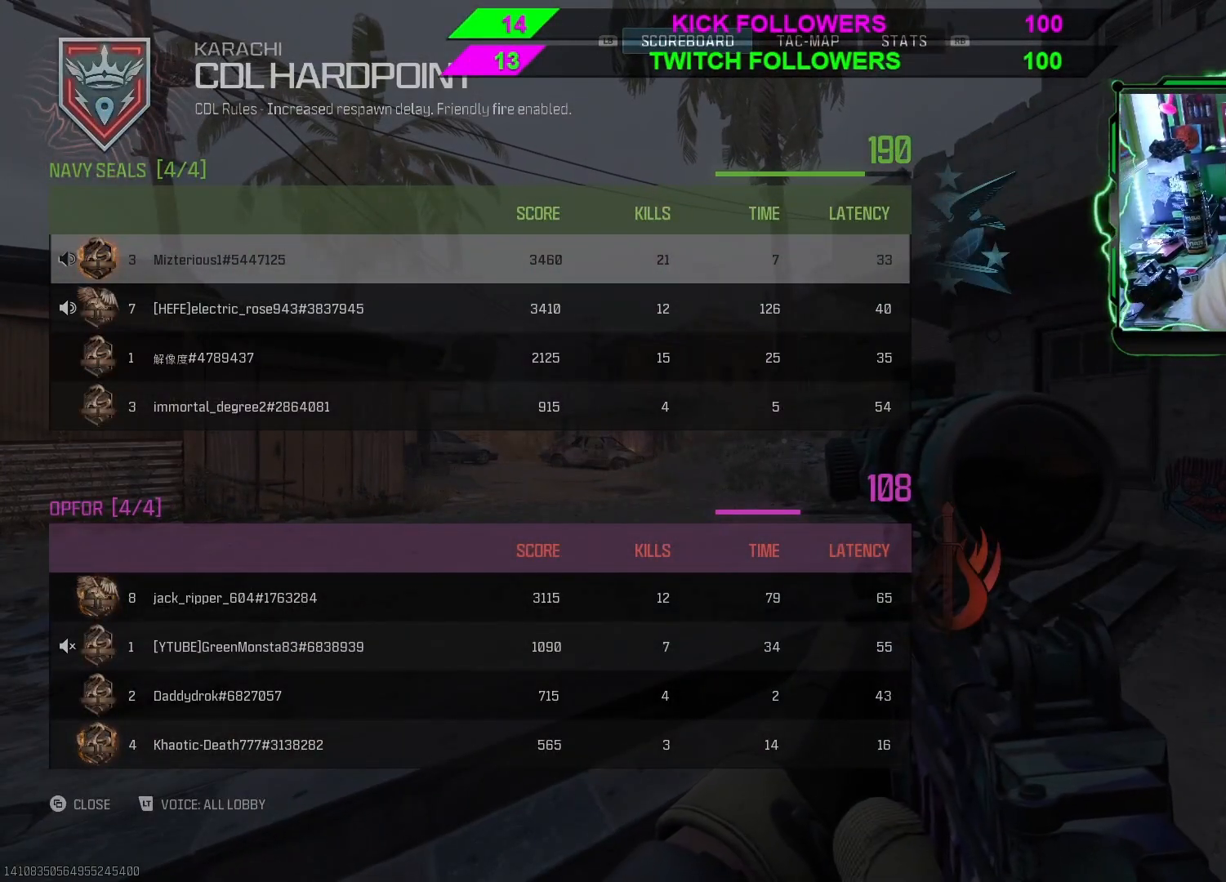
{"buttons": [], "left_stick": "center", "right_stick": "center", "events": []}
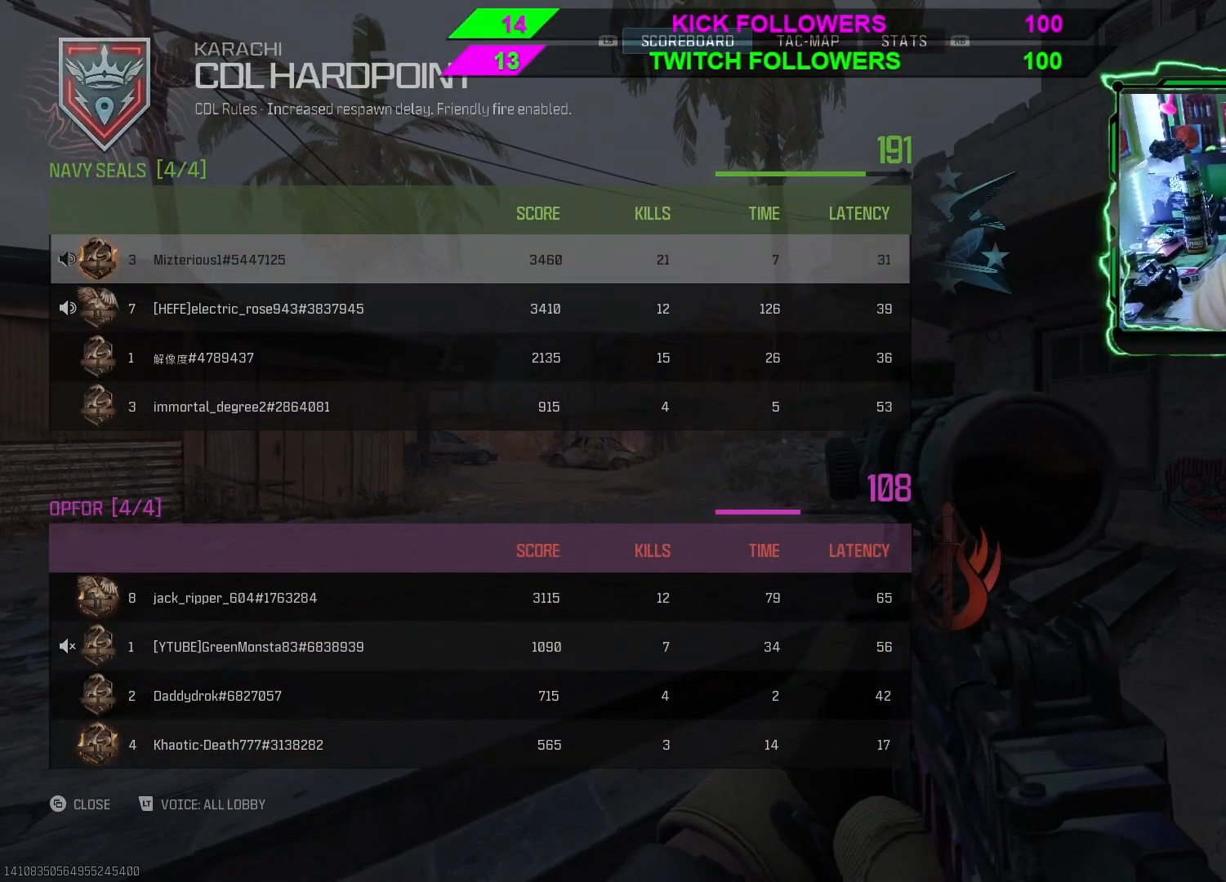
{"buttons": [], "left_stick": "center", "right_stick": "center", "events": []}
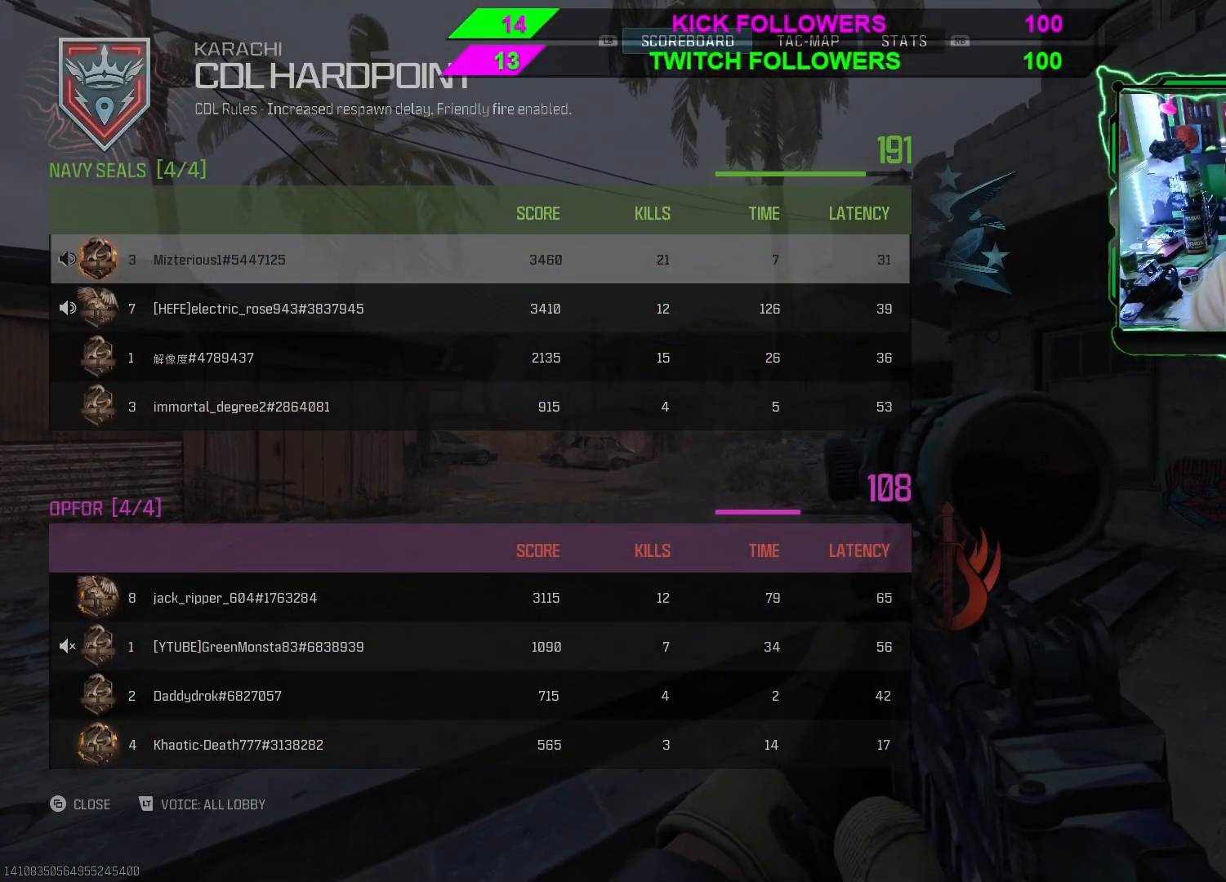
{"buttons": [], "left_stick": "center", "right_stick": "center", "events": [[133, "SELECT", "down"], [233, "SELECT", "up"]]}
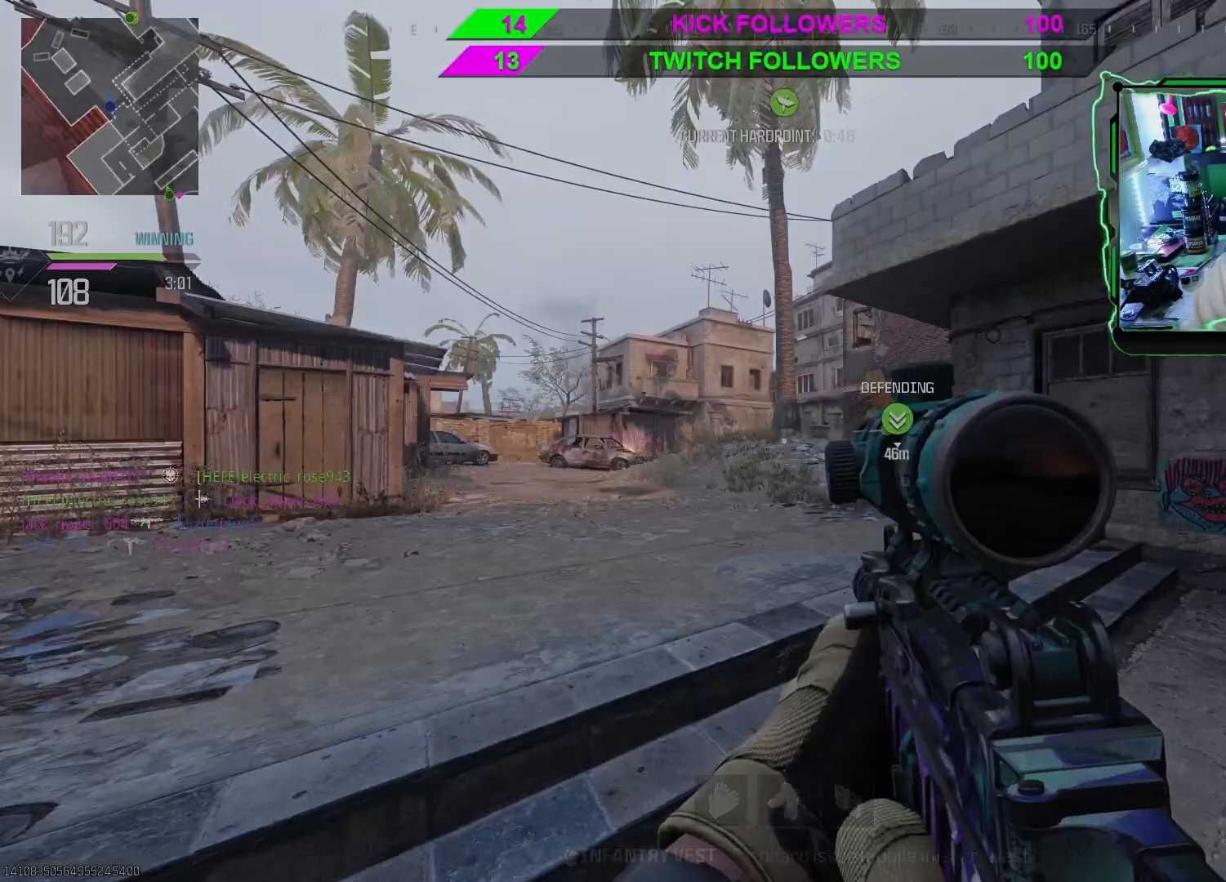
{"buttons": ["R1"], "left_stick": "right", "right_stick": "right"}
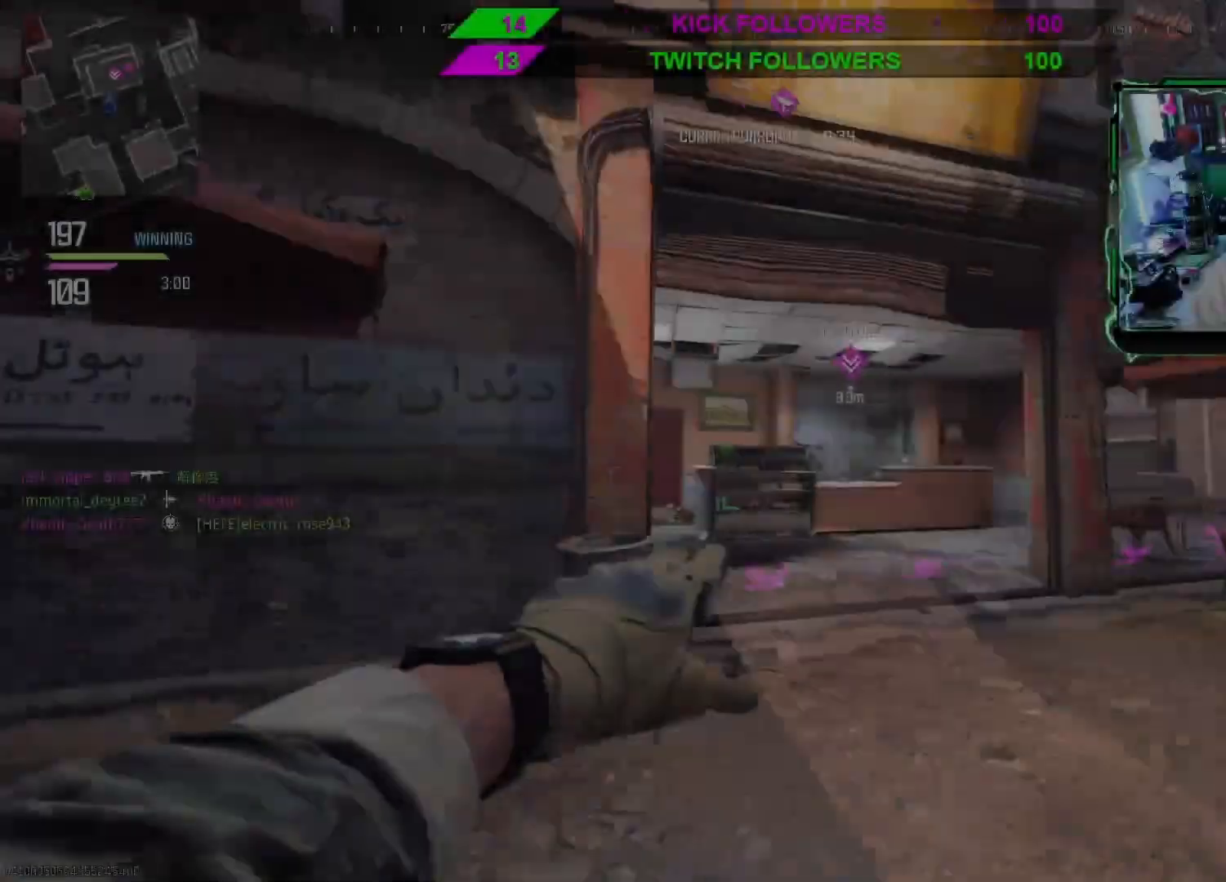
{"buttons": [], "left_stick": "down-left", "right_stick": "center", "events": [[100, "R1", "up"], [100, "right_stick", "center"], [167, "left_stick", "down"], [233, "left_stick", "down-left"]]}
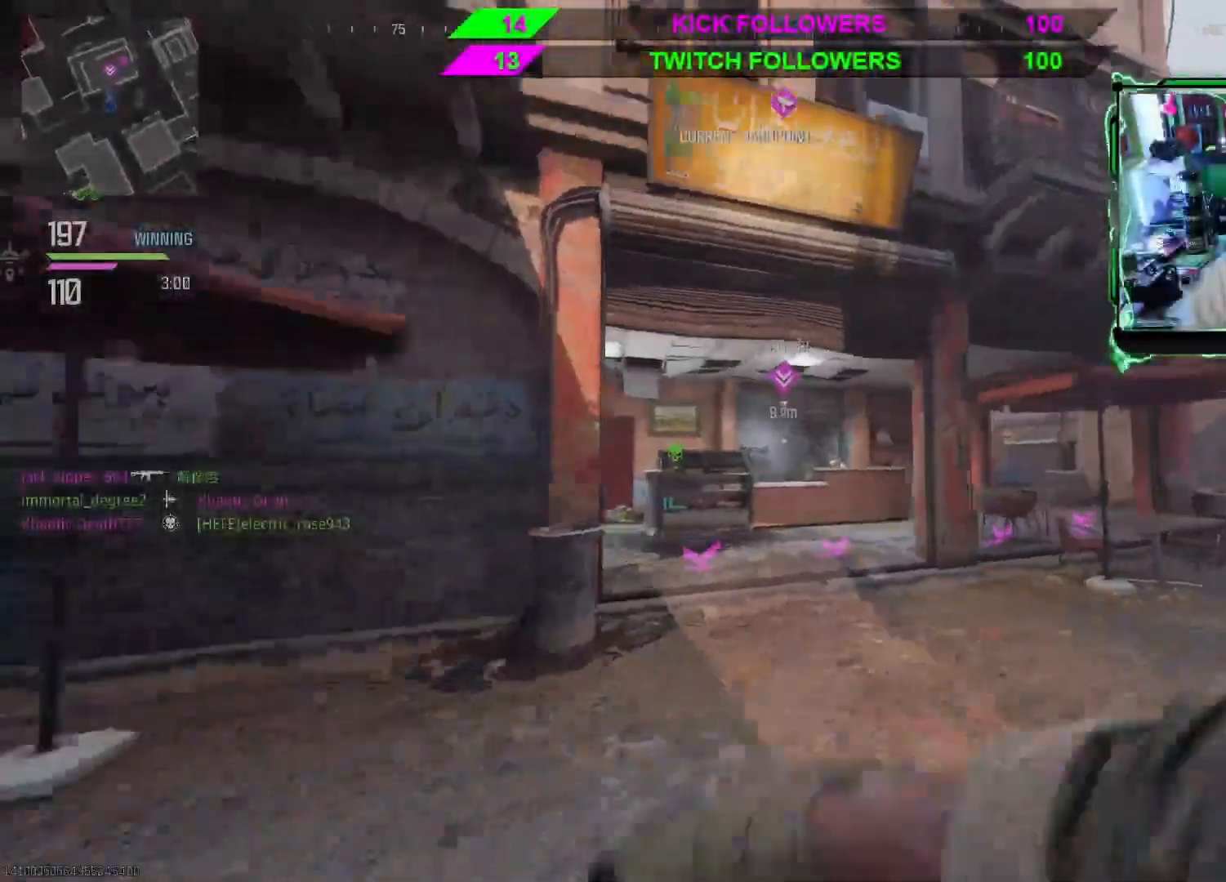
{"buttons": [], "left_stick": "left", "right_stick": "right", "events": [[133, "left_stick", "left"], [167, "right_stick", "right"], [267, "right_stick", "center"], [467, "right_stick", "right"]]}
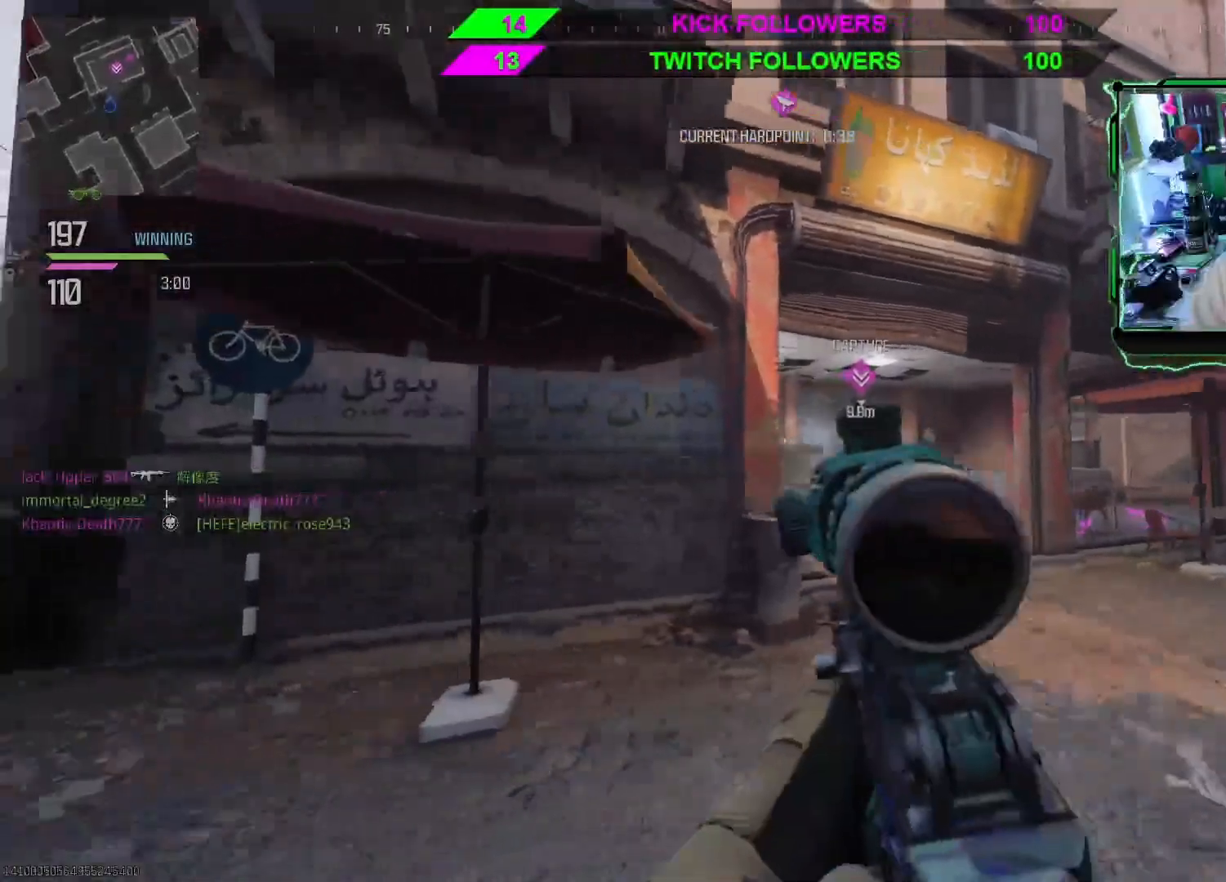
{"buttons": ["L2", "L3"], "left_stick": "up-left", "right_stick": "left", "events": [[133, "L2", "down"], [167, "right_stick", "center"], [233, "L3", "down"], [233, "left_stick", "up-left"], [500, "right_stick", "left"]]}
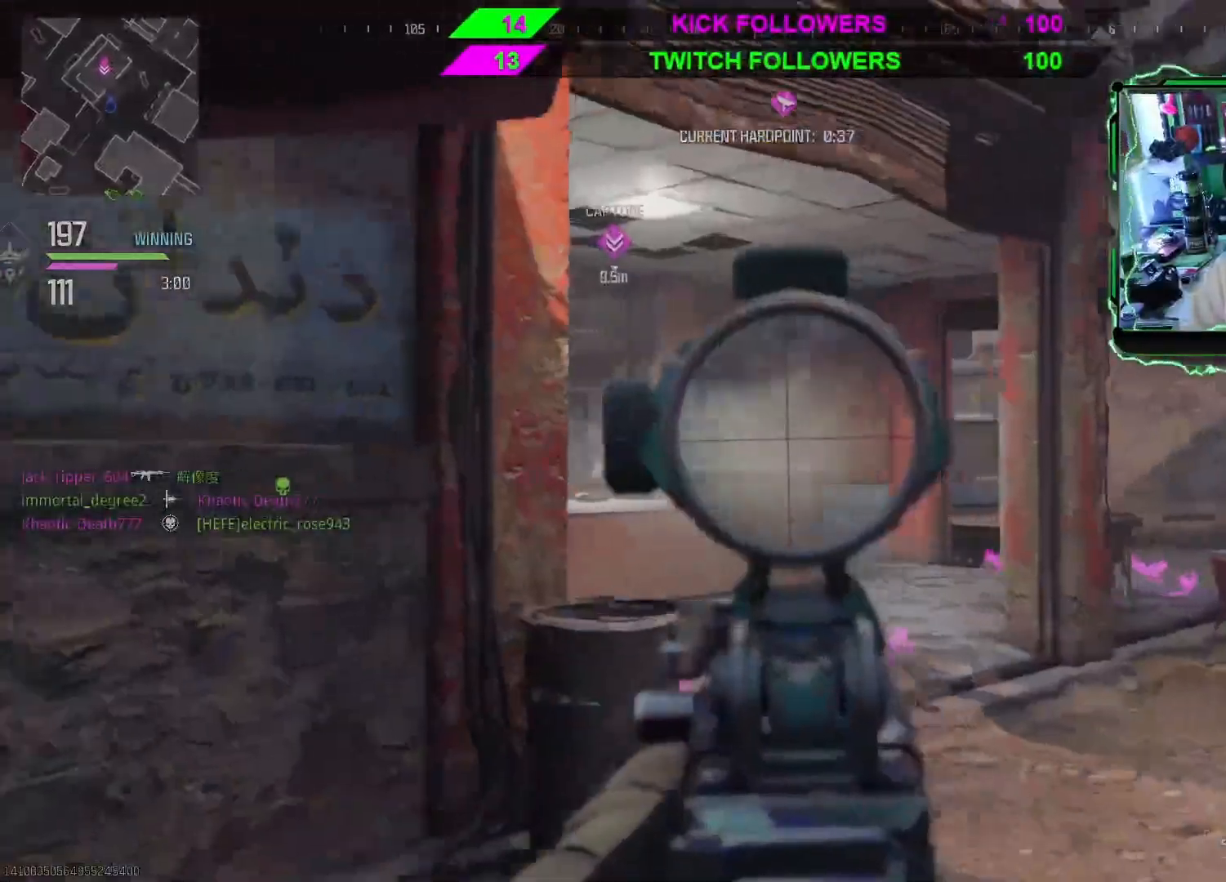
{"buttons": ["L2", "R2"], "left_stick": "up-right", "right_stick": "down-right", "events": [[100, "right_stick", "down-left"], [167, "L3", "up"], [167, "left_stick", "up-right"], [233, "R2", "down"], [467, "right_stick", "down-right"]]}
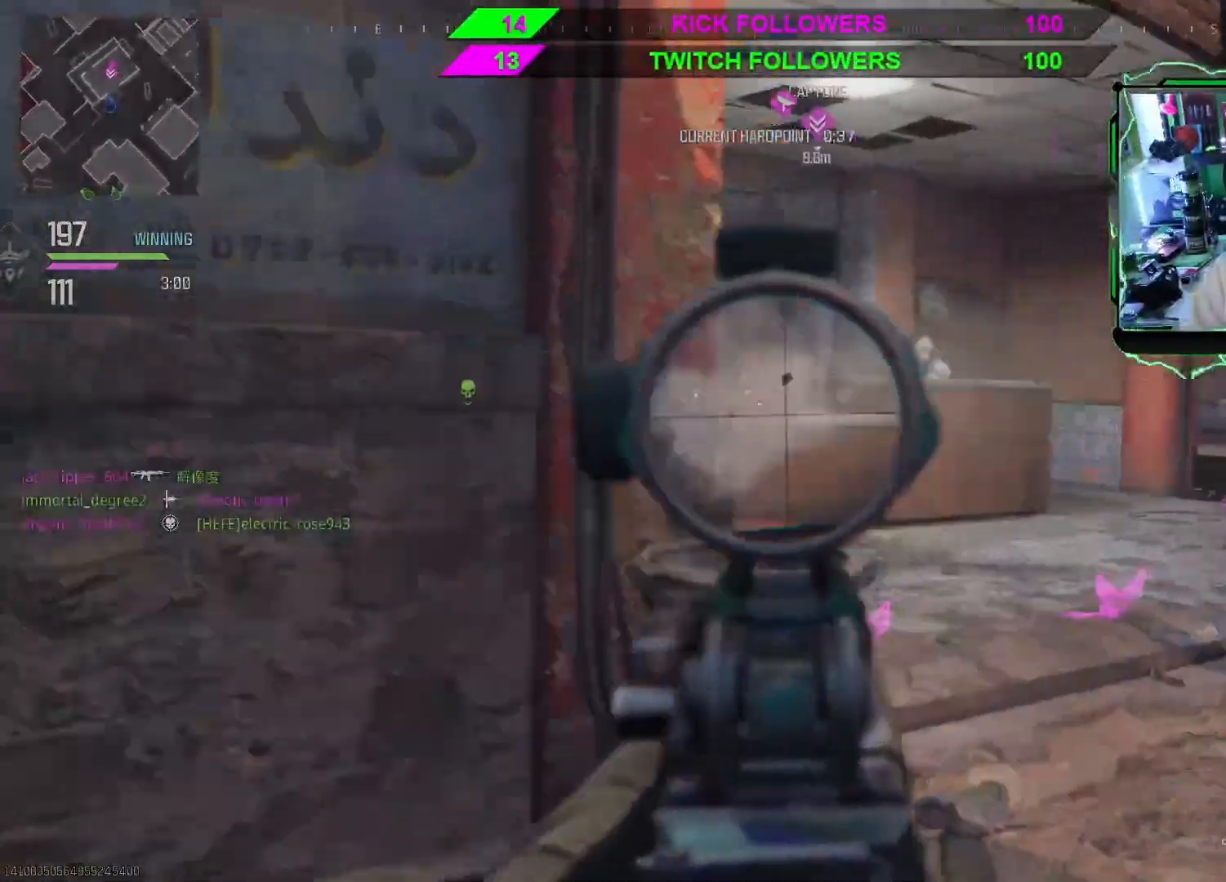
{"buttons": ["L2", "R2"], "left_stick": "up-right", "right_stick": "left", "events": [[200, "right_stick", "center"], [267, "right_stick", "up-left"], [333, "right_stick", "up"], [433, "right_stick", "center"], [500, "right_stick", "left"]]}
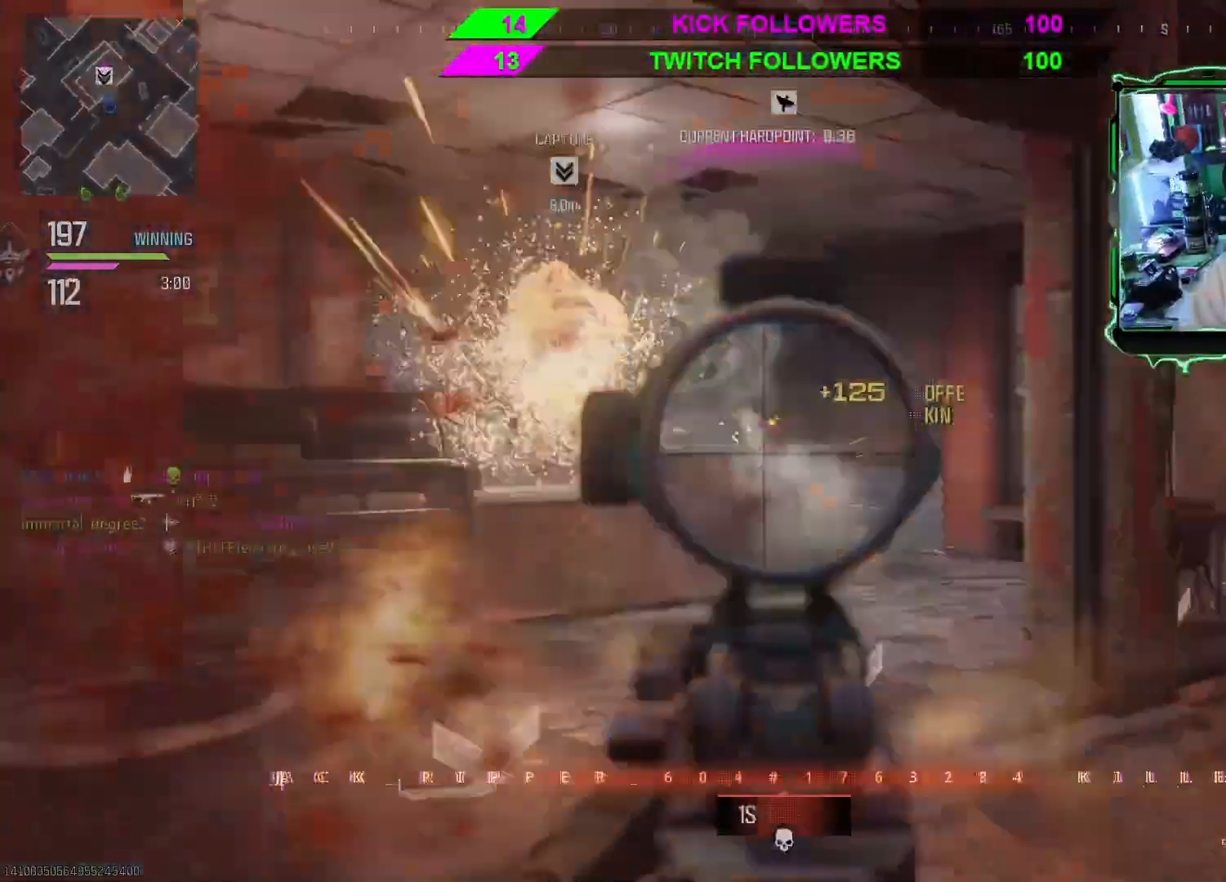
{"buttons": [], "left_stick": "up", "right_stick": "left", "events": [[67, "left_stick", "up"], [167, "right_stick", "center"], [267, "L2", "up"], [267, "R2", "up"], [500, "right_stick", "left"]]}
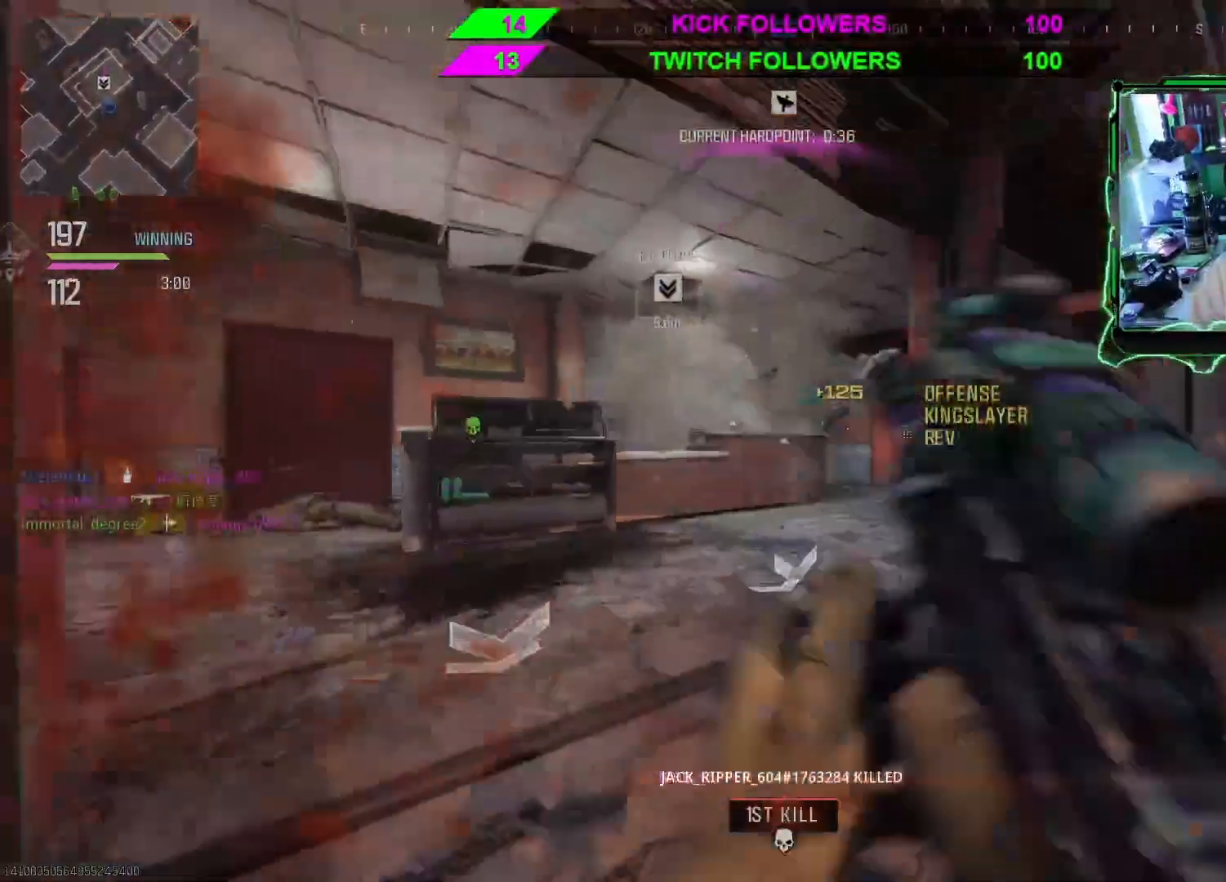
{"buttons": [], "left_stick": "up-left", "right_stick": "left", "events": [[100, "L3", "down"], [100, "right_stick", "center"], [267, "left_stick", "up-left"], [400, "L3", "up"], [467, "right_stick", "left"]]}